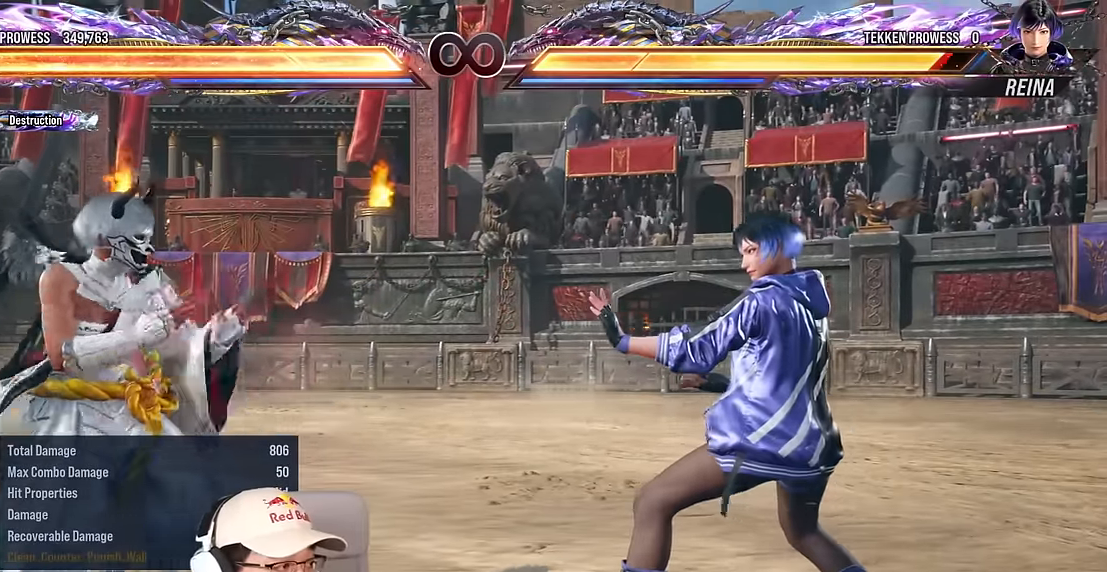
Gameplay with a controller (arcade stick); each line is a JSON object with the inputs held at the frame after it. "events" lists button and stick changes between this image and that frame as [ms after this image, input, new state], when the widget could be followed in between. Not read: L3 R3 other_buttons.
{"buttons": [], "left_stick": "left", "events": [[50, "left_stick", "left"], [233, "left_stick", "center"], [467, "left_stick", "left"]]}
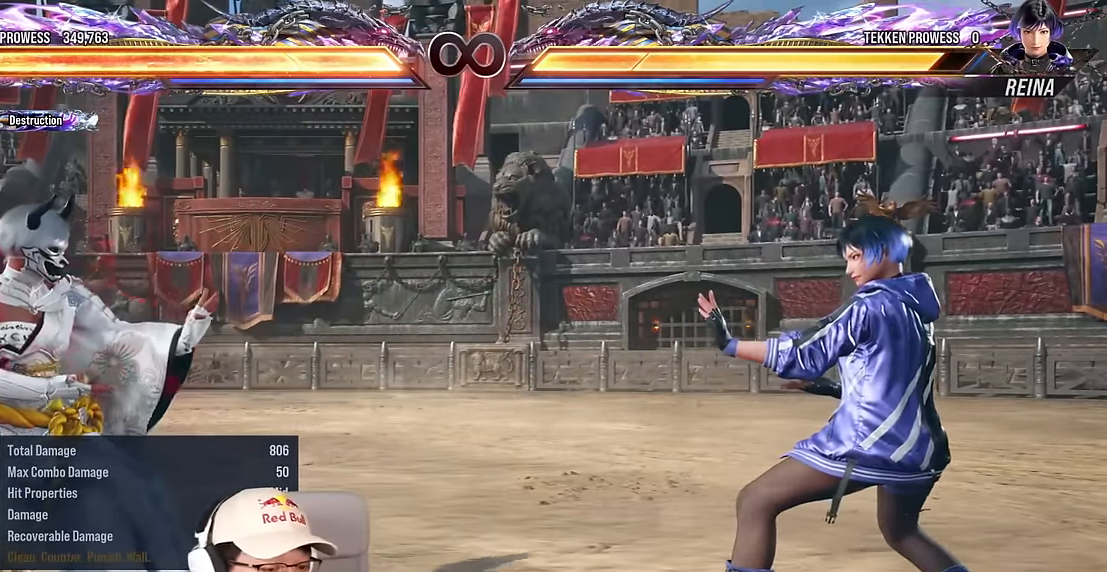
{"buttons": [], "left_stick": "center", "events": [[50, "left_stick", "center"], [100, "left_stick", "left"], [233, "left_stick", "center"]]}
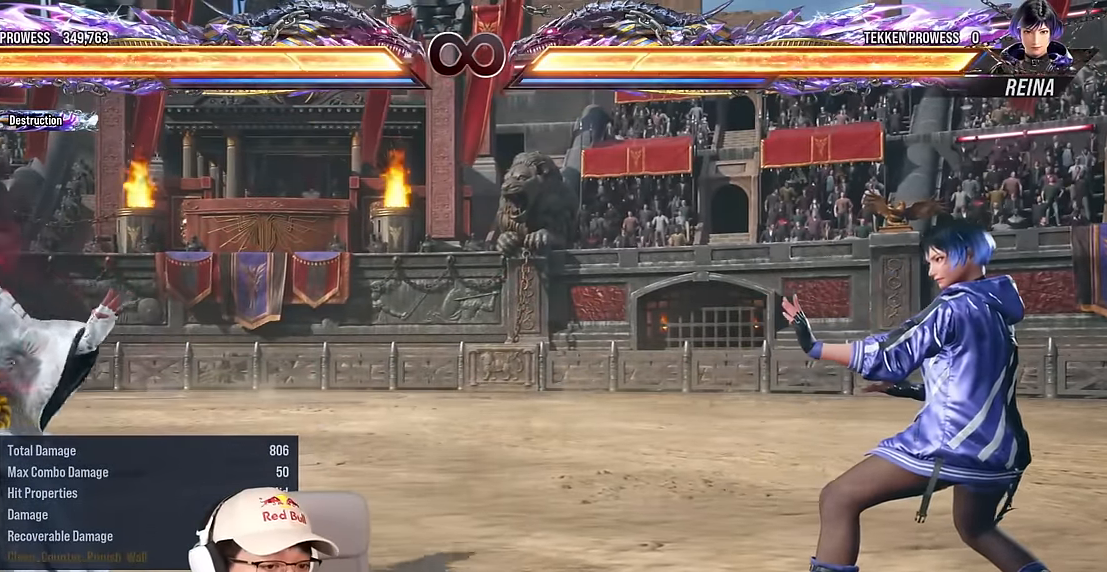
{"buttons": [], "left_stick": "center", "events": [[133, "left_stick", "left"], [200, "left_stick", "center"], [267, "left_stick", "left"], [400, "left_stick", "center"]]}
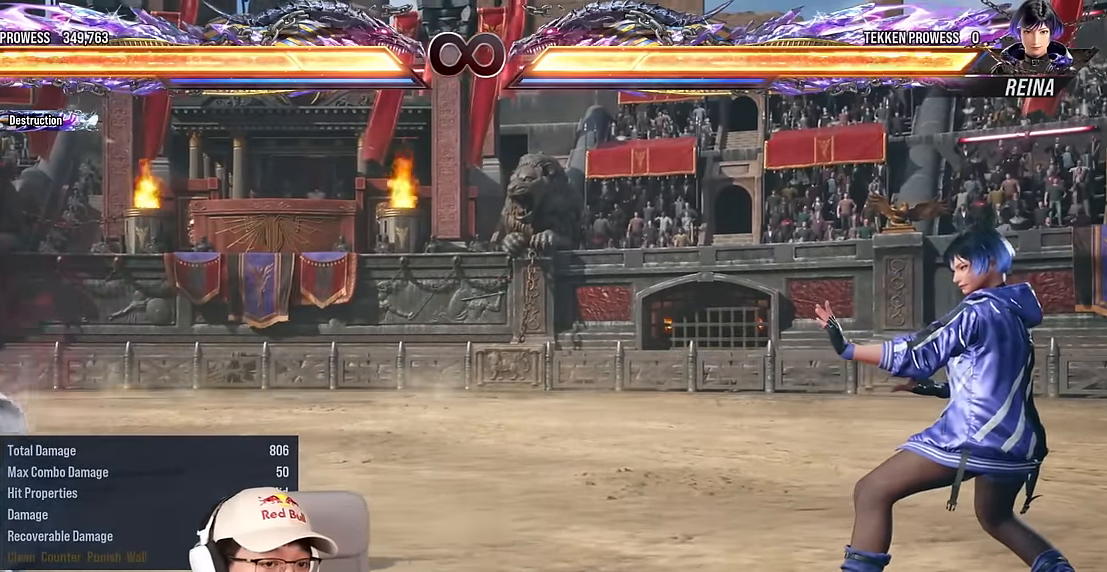
{"buttons": [], "left_stick": "center", "events": [[100, "left_stick", "left"], [167, "left_stick", "center"]]}
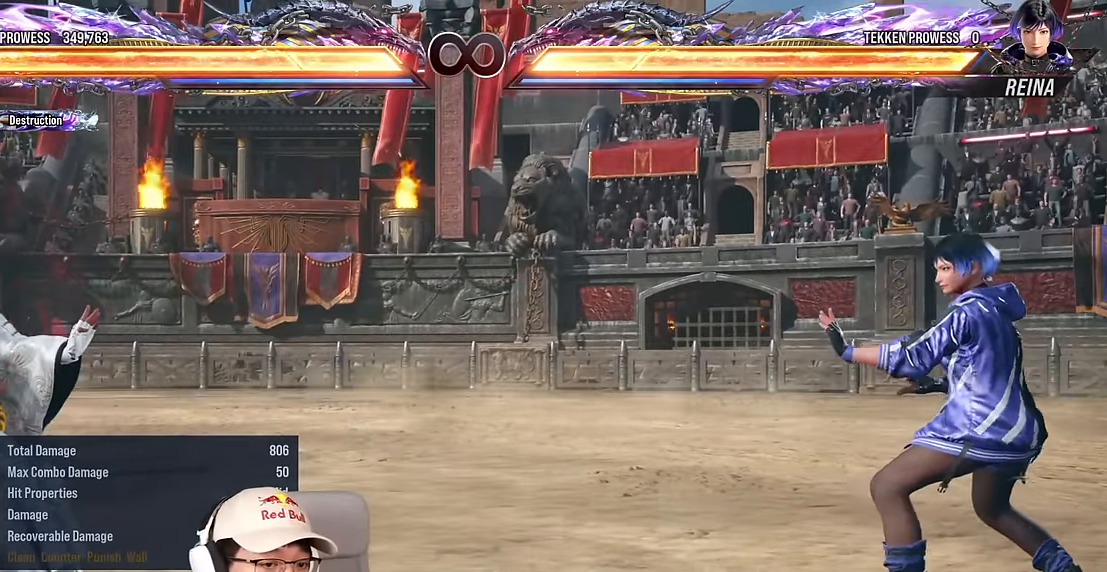
{"buttons": [], "left_stick": "right", "events": [[100, "left_stick", "right"], [233, "left_stick", "down"], [333, "left_stick", "center"], [417, "left_stick", "right"]]}
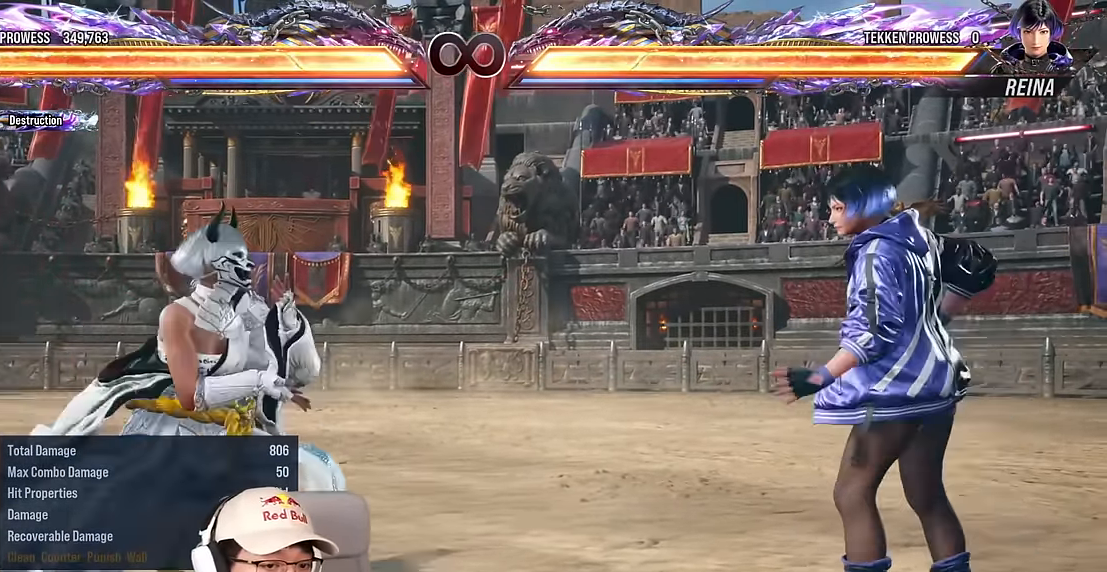
{"buttons": [], "left_stick": "right", "events": [[100, "TRIANGLE", "down"], [150, "TRIANGLE", "up"]]}
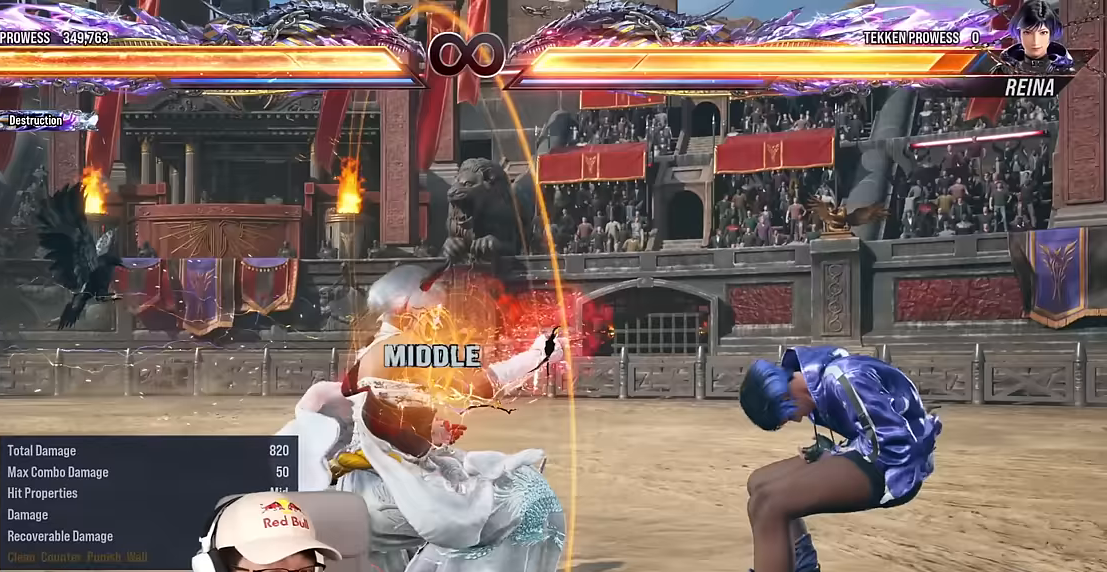
{"buttons": [], "left_stick": "left", "events": [[150, "left_stick", "center"], [483, "left_stick", "left"]]}
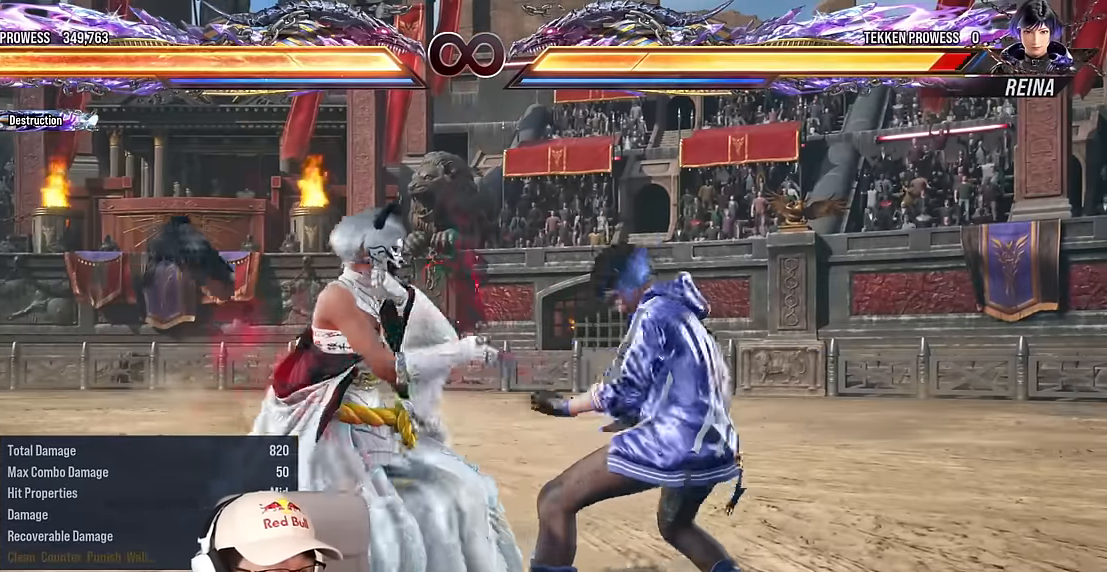
{"buttons": [], "left_stick": "left", "events": [[50, "left_stick", "center"], [133, "left_stick", "left"], [267, "left_stick", "down"], [383, "left_stick", "center"], [433, "left_stick", "left"]]}
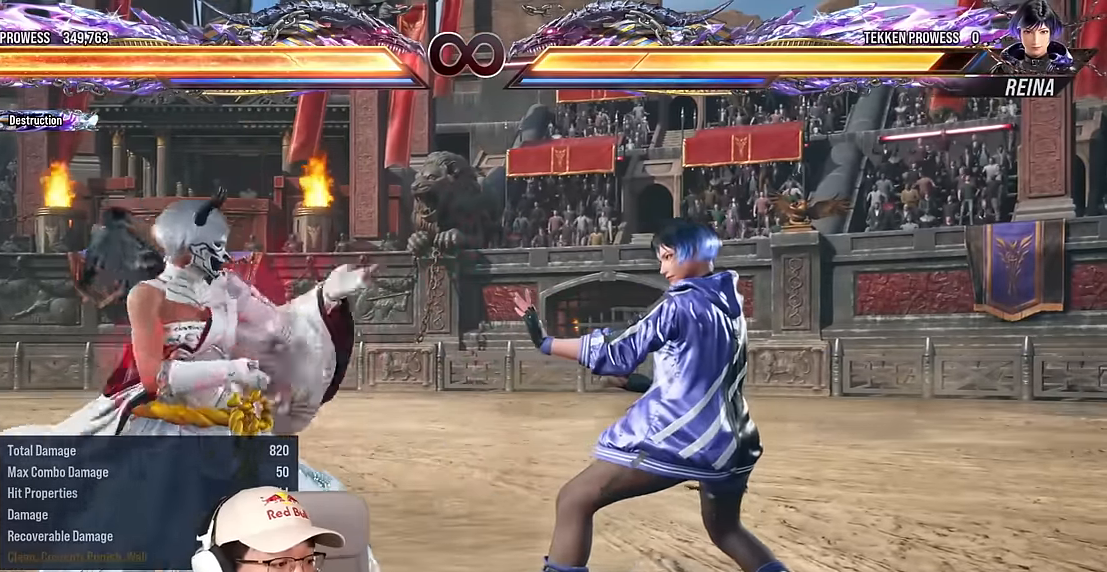
{"buttons": [], "left_stick": "down", "events": [[117, "left_stick", "down"], [200, "left_stick", "center"], [283, "left_stick", "left"], [450, "left_stick", "down"]]}
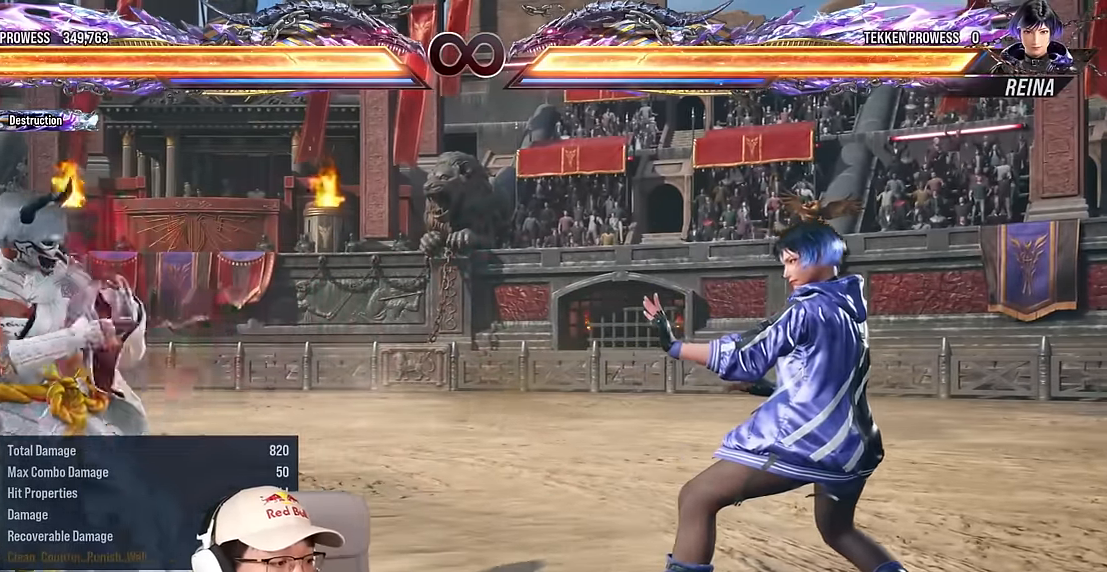
{"buttons": [], "left_stick": "left", "events": [[50, "left_stick", "center"], [117, "left_stick", "left"], [283, "left_stick", "down"], [367, "left_stick", "center"], [450, "left_stick", "left"]]}
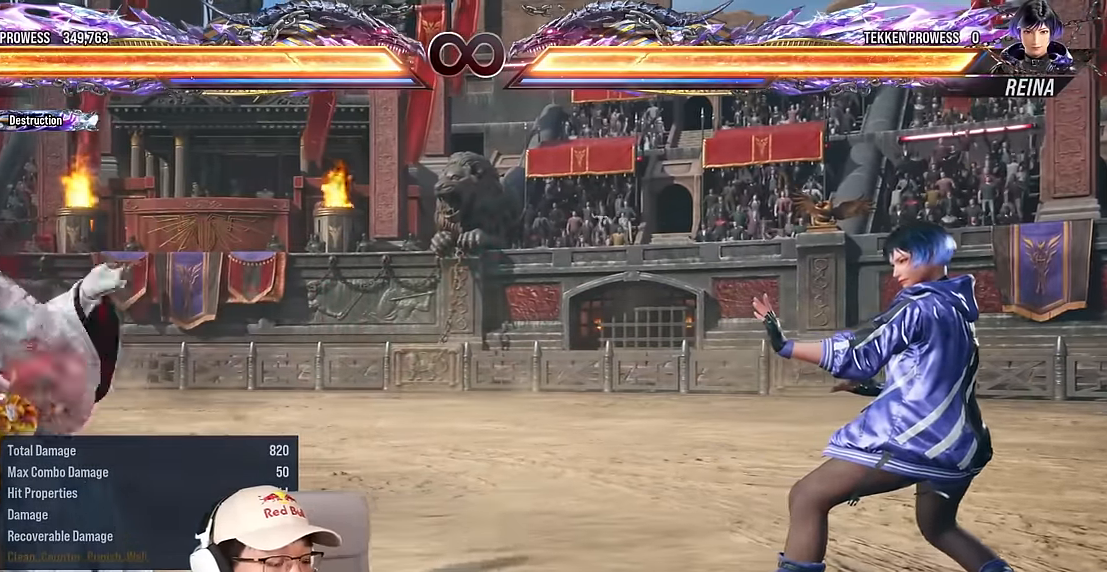
{"buttons": [], "left_stick": "left", "events": [[117, "left_stick", "down"], [167, "left_stick", "left"], [217, "left_stick", "center"], [267, "left_stick", "left"]]}
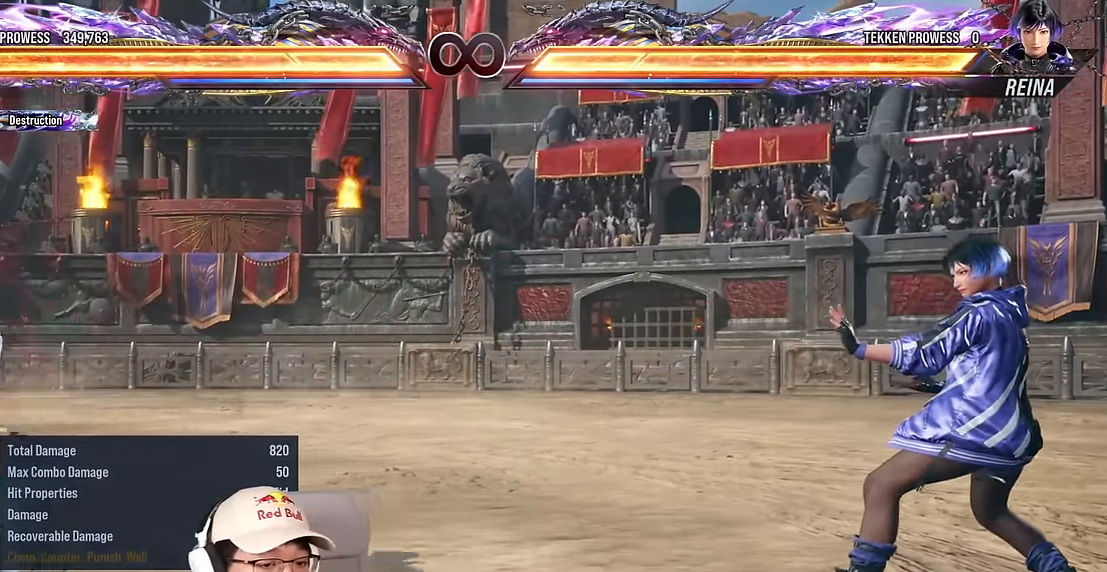
{"buttons": [], "left_stick": "right", "events": [[17, "left_stick", "center"], [83, "left_stick", "left"], [233, "left_stick", "center"], [283, "left_stick", "right"], [367, "left_stick", "center"], [417, "left_stick", "down"], [500, "left_stick", "right"]]}
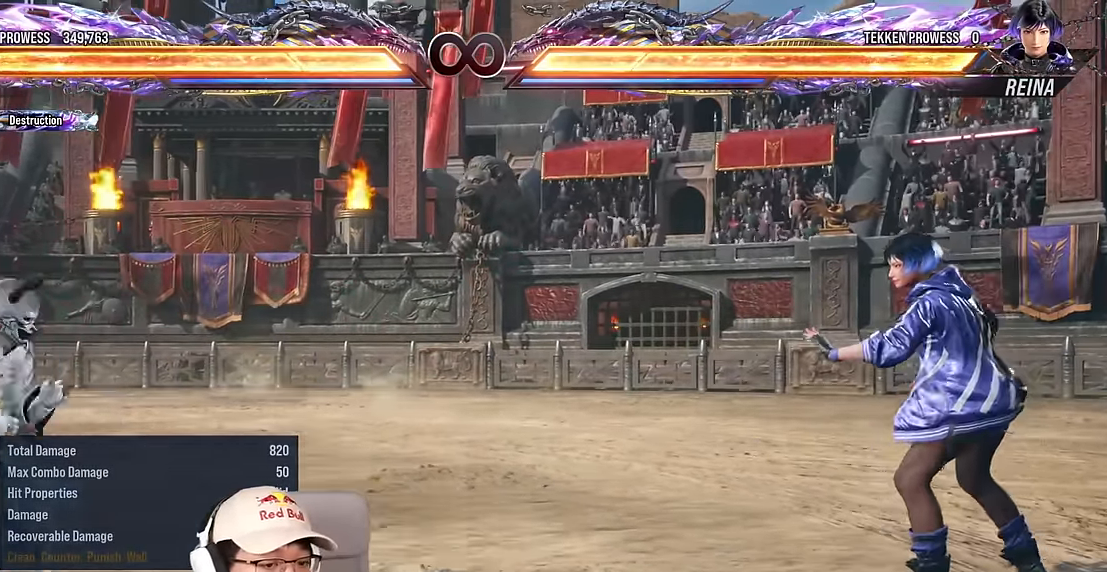
{"buttons": [], "left_stick": "right", "events": [[17, "left_stick", "center"], [100, "left_stick", "right"], [283, "TRIANGLE", "down"], [333, "TRIANGLE", "up"]]}
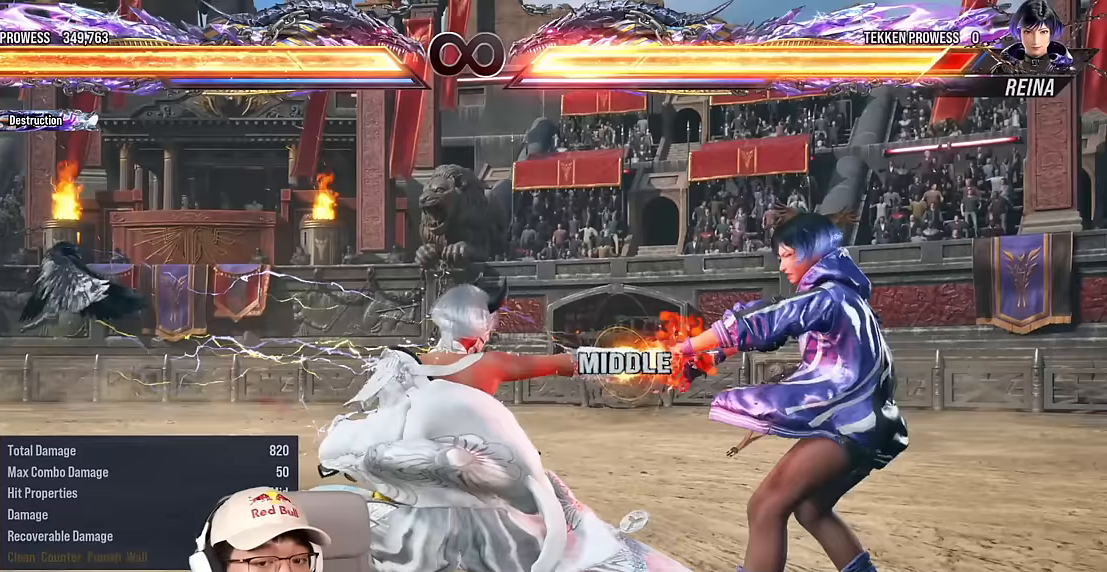
{"buttons": [], "left_stick": "center", "events": [[433, "left_stick", "center"]]}
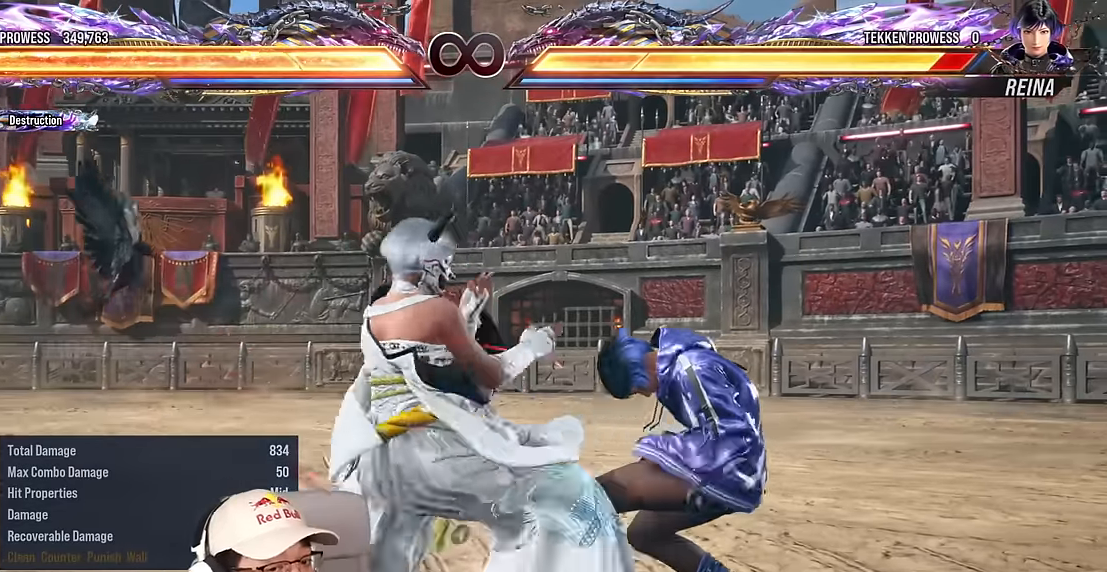
{"buttons": [], "left_stick": "center", "events": [[67, "left_stick", "left"], [167, "left_stick", "center"], [217, "left_stick", "left"], [400, "left_stick", "down"], [483, "left_stick", "center"]]}
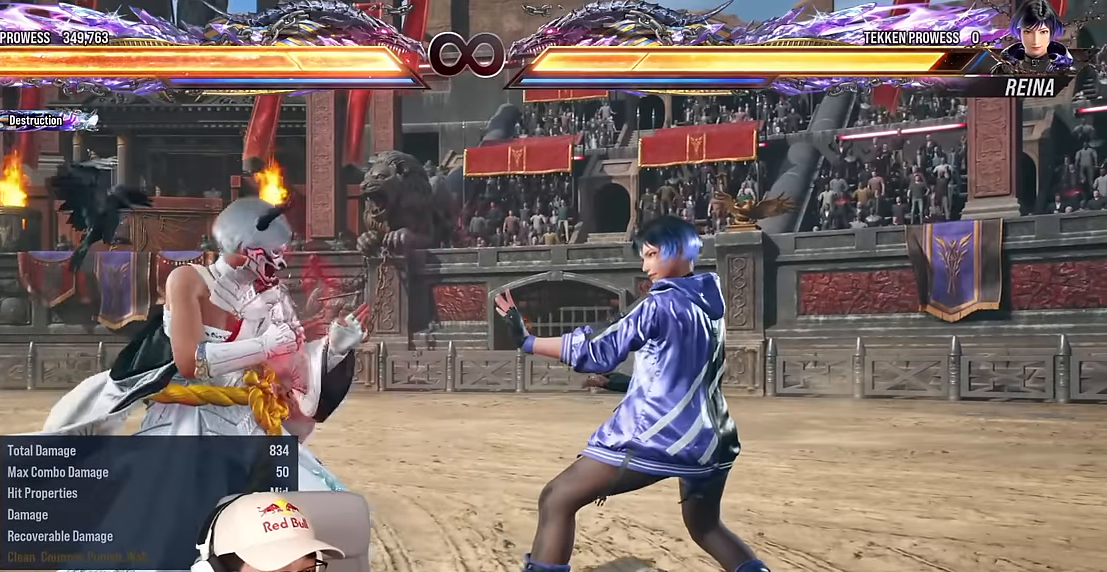
{"buttons": [], "left_stick": "left", "events": [[50, "left_stick", "left"], [317, "left_stick", "center"], [417, "left_stick", "left"]]}
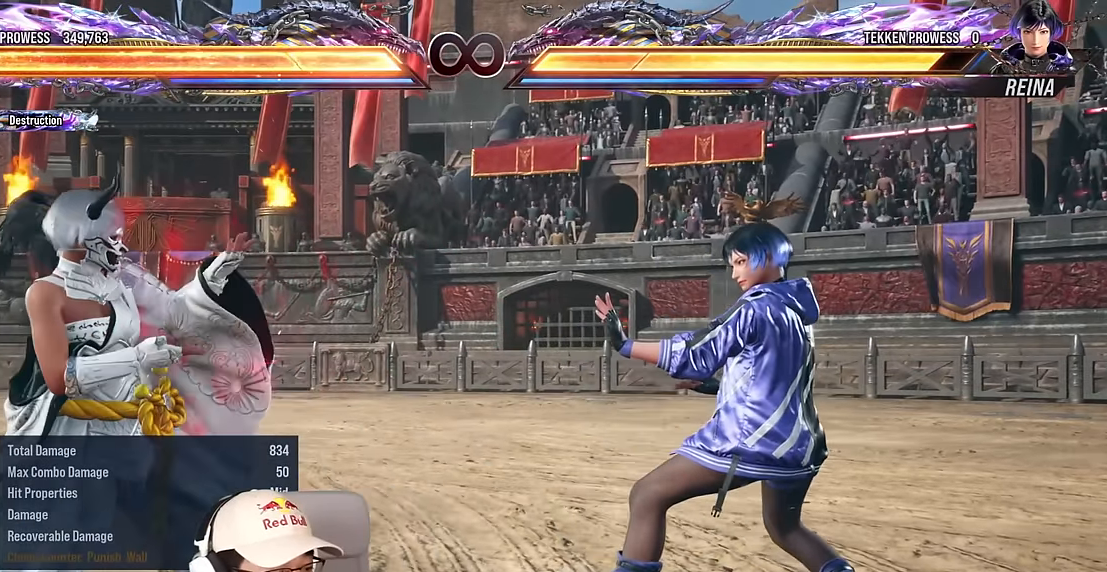
{"buttons": [], "left_stick": "center", "events": [[83, "left_stick", "down"], [167, "left_stick", "center"], [250, "left_stick", "left"], [417, "left_stick", "down"], [500, "left_stick", "center"]]}
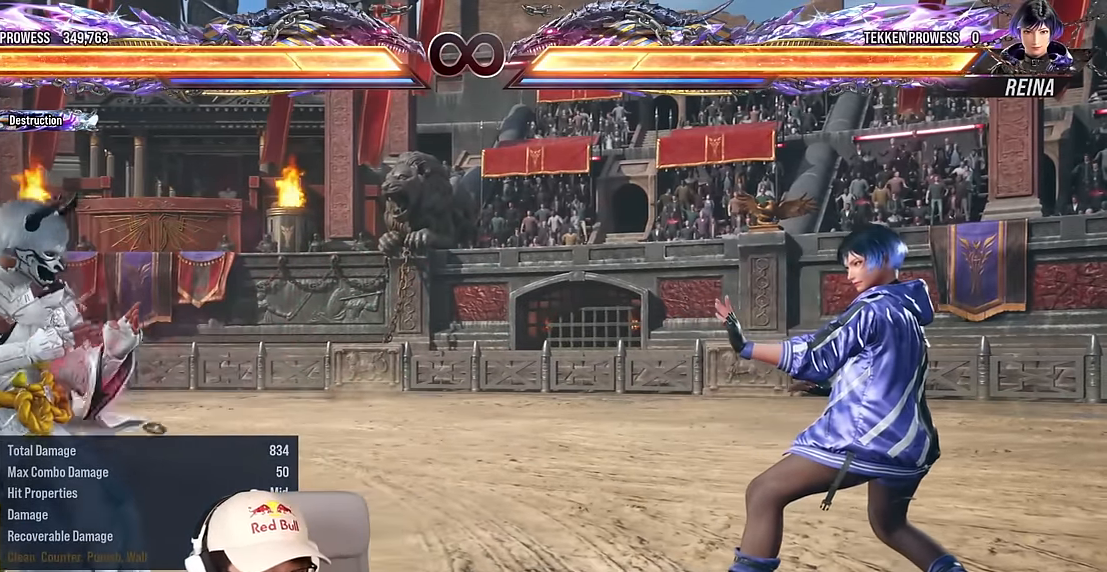
{"buttons": [], "left_stick": "left", "events": [[67, "left_stick", "left"], [233, "left_stick", "down"], [333, "left_stick", "center"], [400, "left_stick", "left"]]}
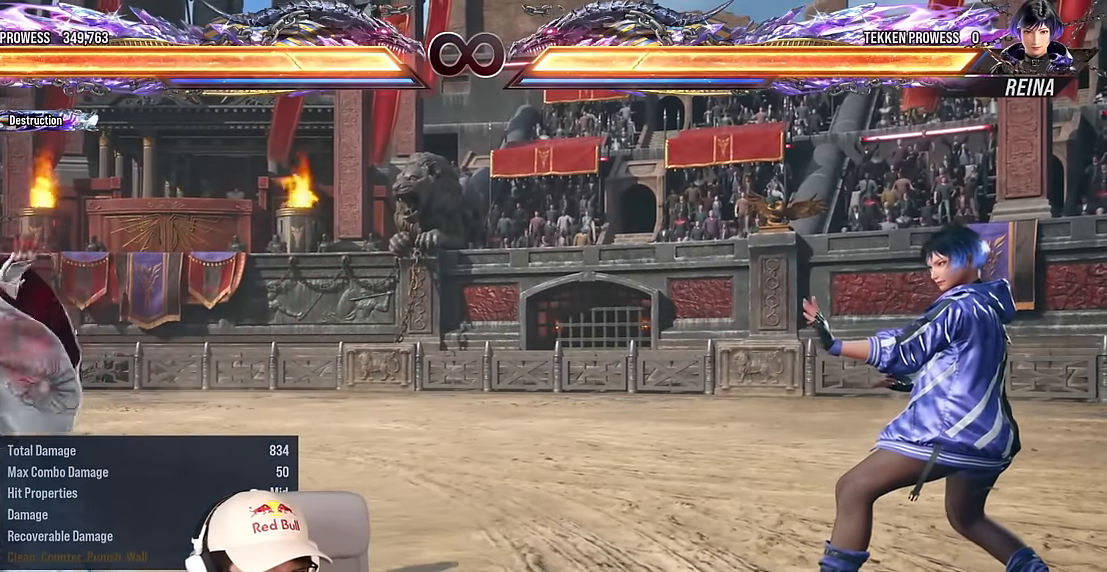
{"buttons": [], "left_stick": "center", "events": [[83, "left_stick", "down"], [167, "left_stick", "center"], [250, "left_stick", "left"], [383, "left_stick", "center"], [433, "left_stick", "right"], [483, "left_stick", "center"]]}
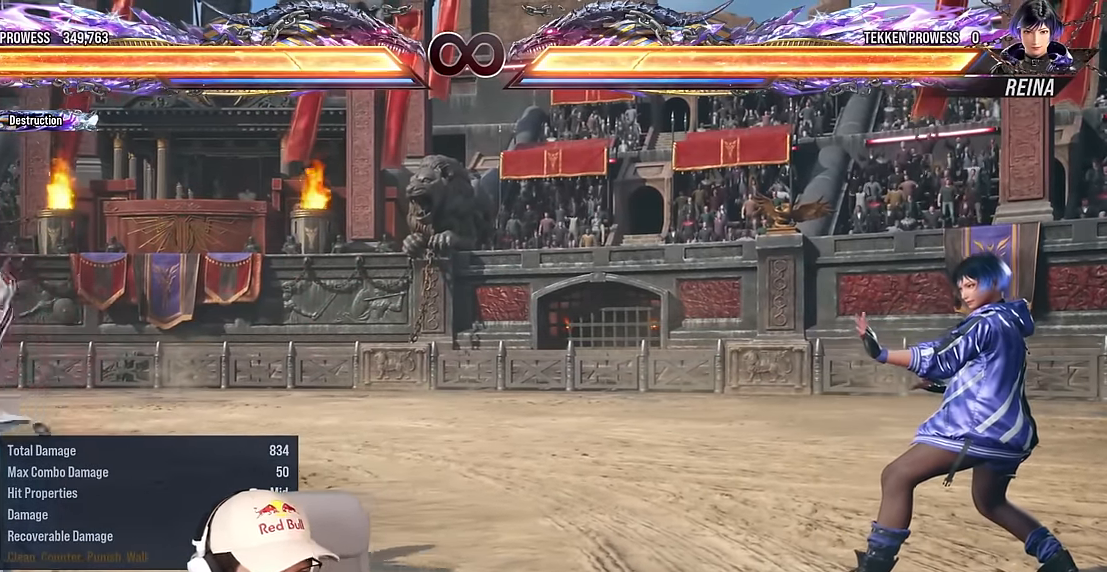
{"buttons": [], "left_stick": "center", "events": [[17, "left_stick", "left"], [100, "left_stick", "center"], [150, "left_stick", "left"], [433, "left_stick", "center"]]}
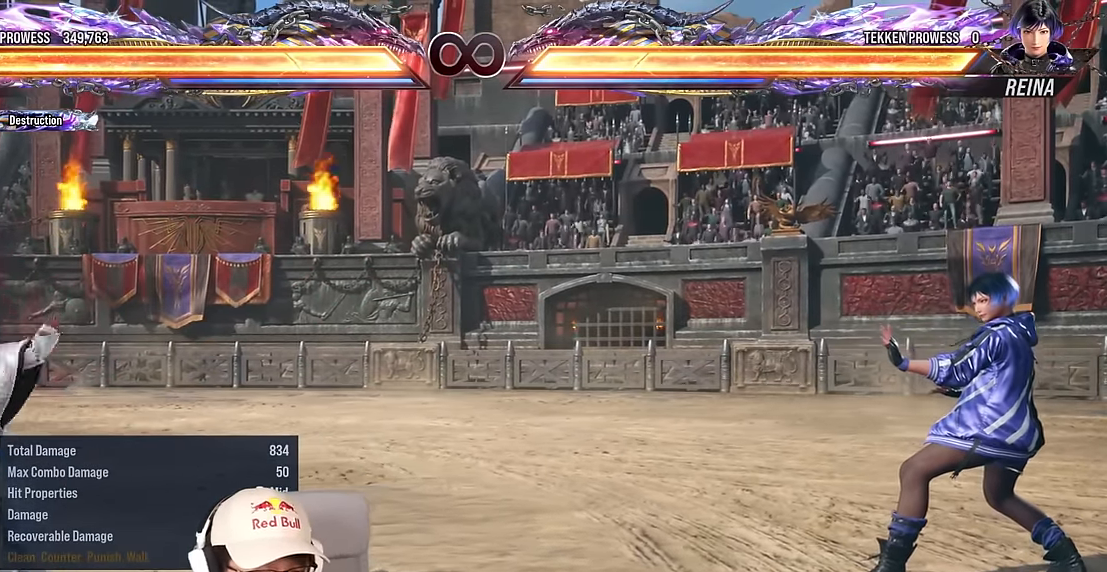
{"buttons": [], "left_stick": "center", "events": [[17, "left_stick", "left"], [133, "left_stick", "center"]]}
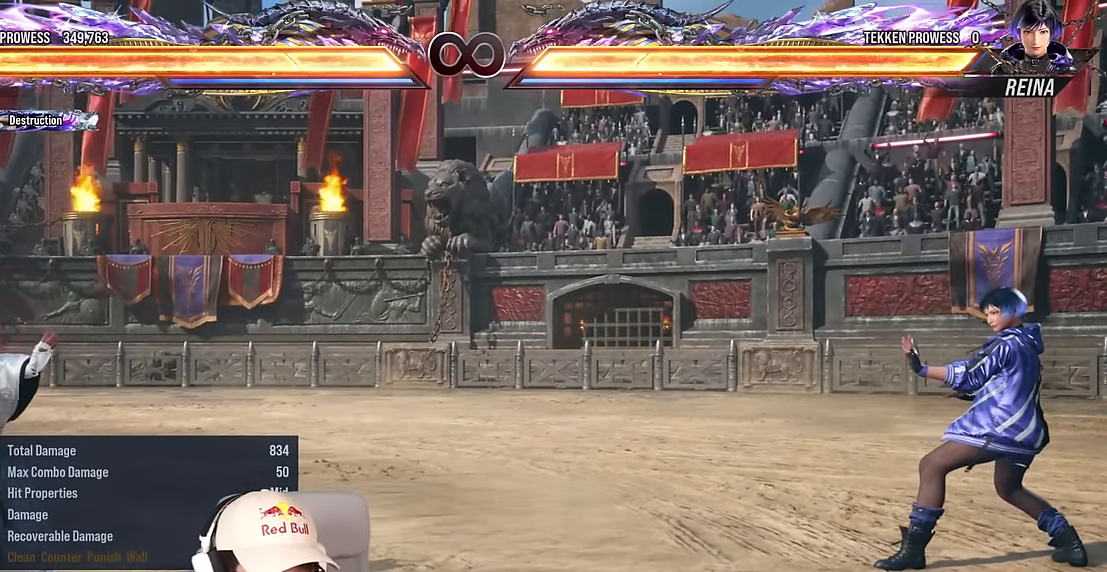
{"buttons": [], "left_stick": "left", "events": [[300, "left_stick", "left"], [383, "left_stick", "center"], [433, "left_stick", "left"]]}
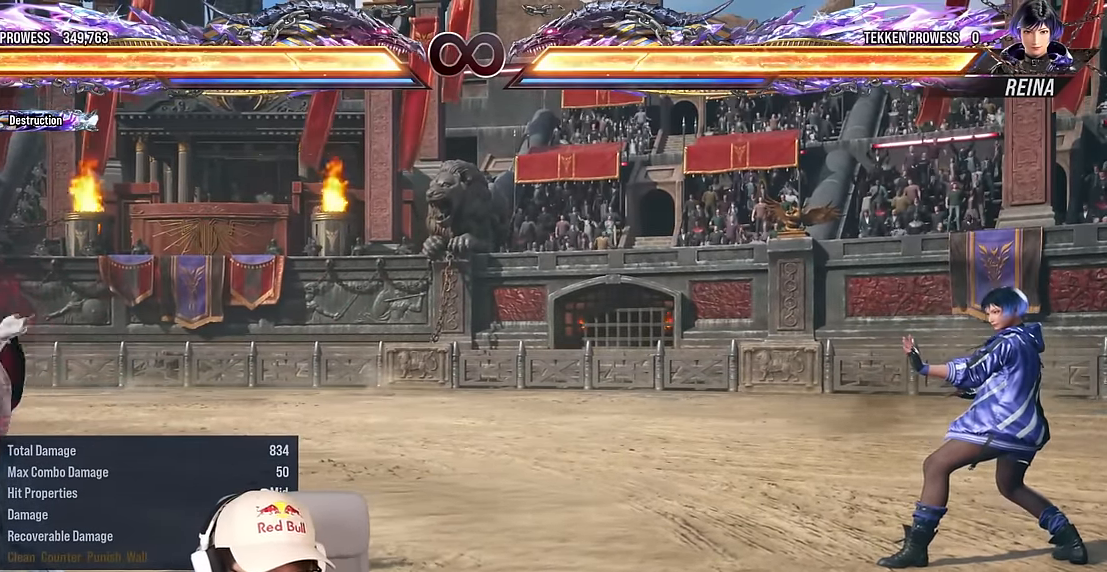
{"buttons": [], "left_stick": "center", "events": [[67, "left_stick", "center"]]}
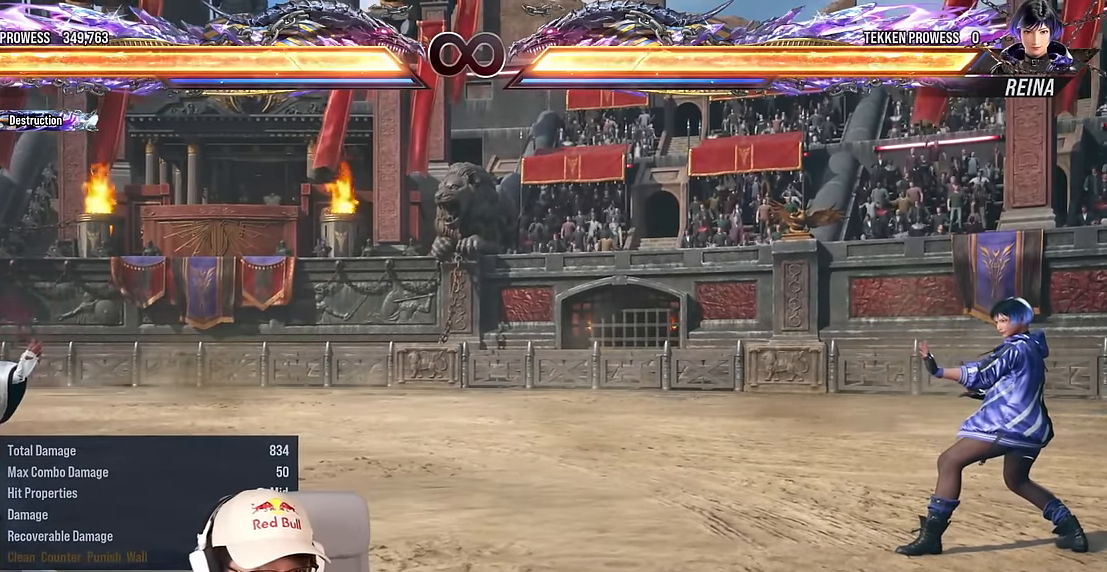
{"buttons": [], "left_stick": "down", "events": [[50, "left_stick", "right"], [133, "left_stick", "center"], [250, "left_stick", "right"], [383, "left_stick", "down"]]}
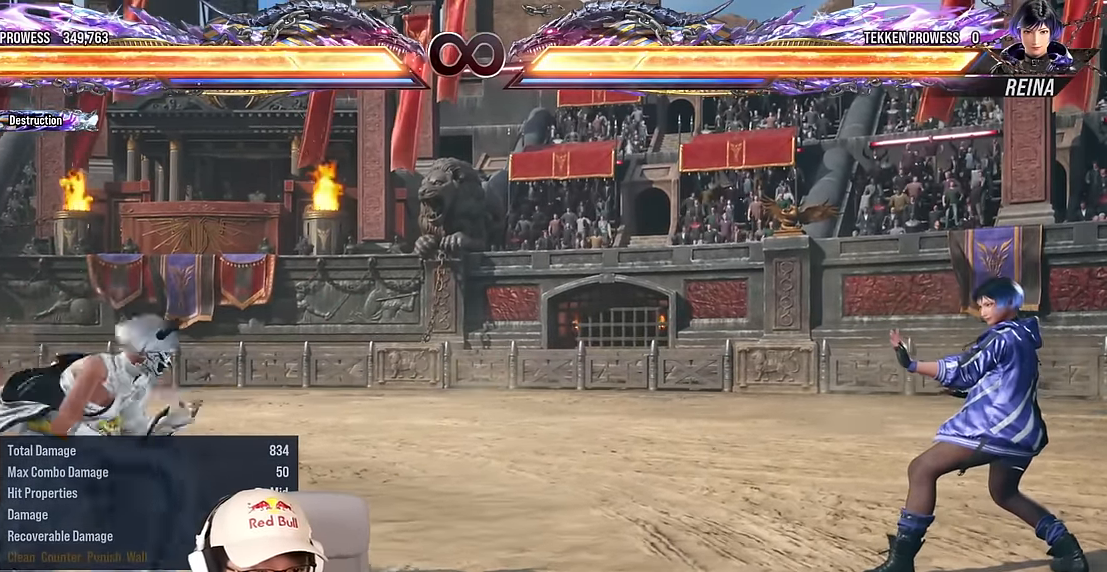
{"buttons": [], "left_stick": "right", "events": [[33, "left_stick", "center"], [83, "left_stick", "right"], [333, "TRIANGLE", "down"], [400, "TRIANGLE", "up"]]}
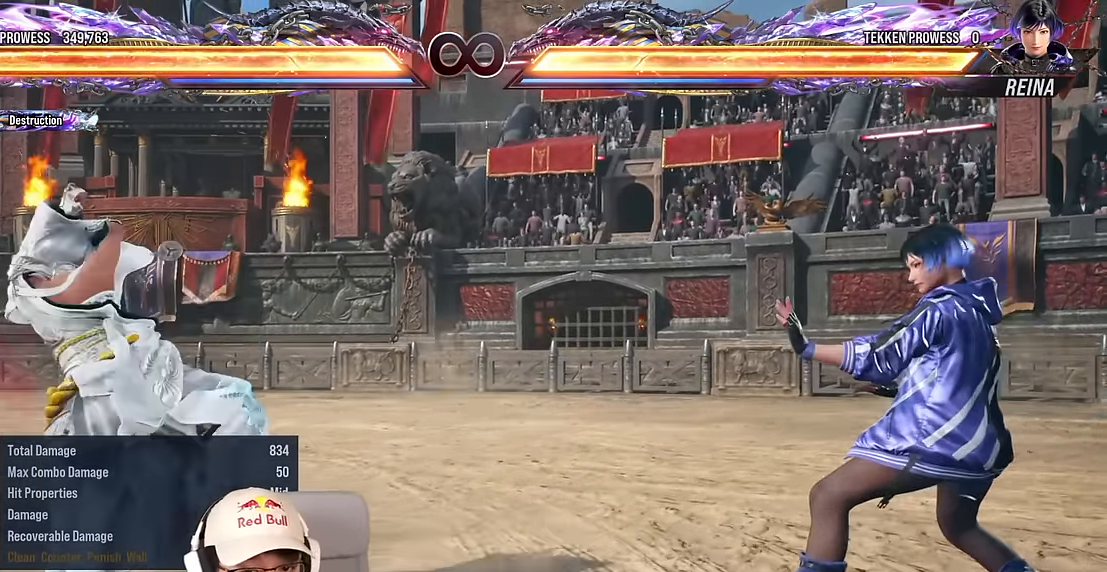
{"buttons": [], "left_stick": "left", "events": [[33, "left_stick", "center"], [433, "left_stick", "left"]]}